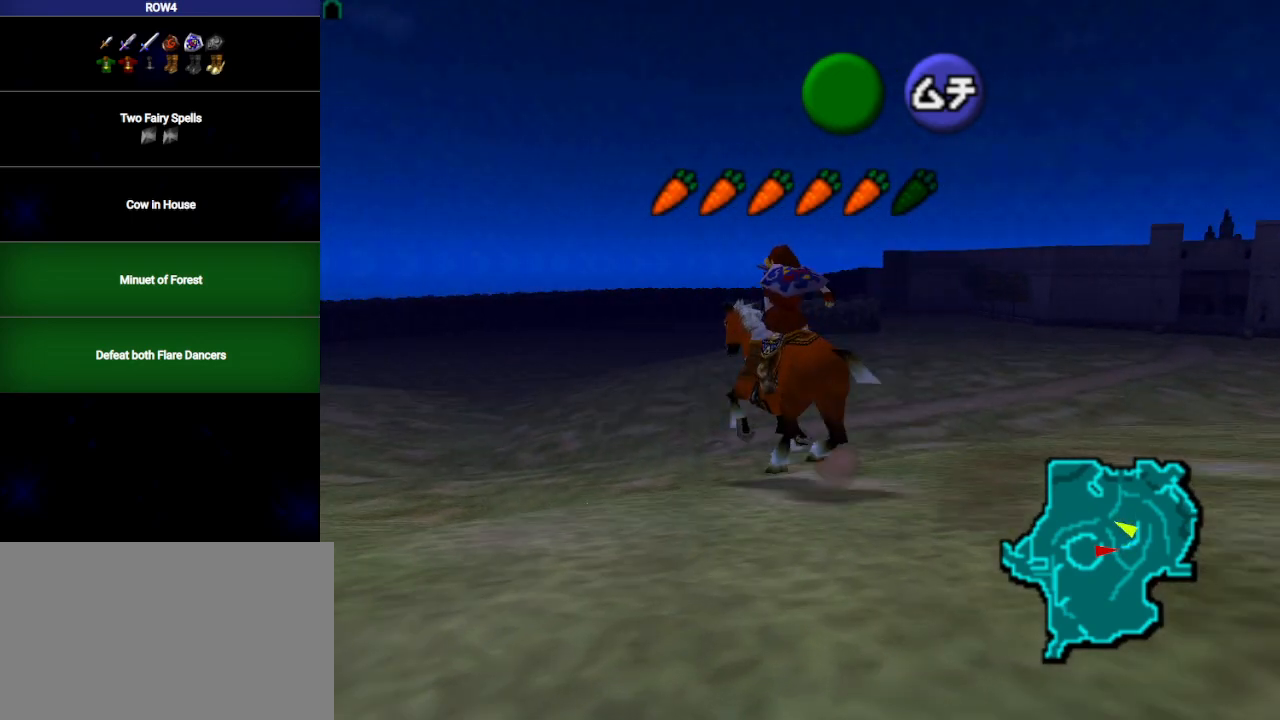
Gameplay with a controller (Nintendo layout); each line is a JSON object with the inputs held at the frame after it. "events" lists button and stick changes between this image and that frame as [ms after this image, input, new state], when the widget could be followed in between. Not read: L3 R3.
{"buttons": [], "left_stick": "left", "right_stick": "center", "events": [[250, "L1", "down"], [383, "left_stick", "left"], [483, "L1", "up"]]}
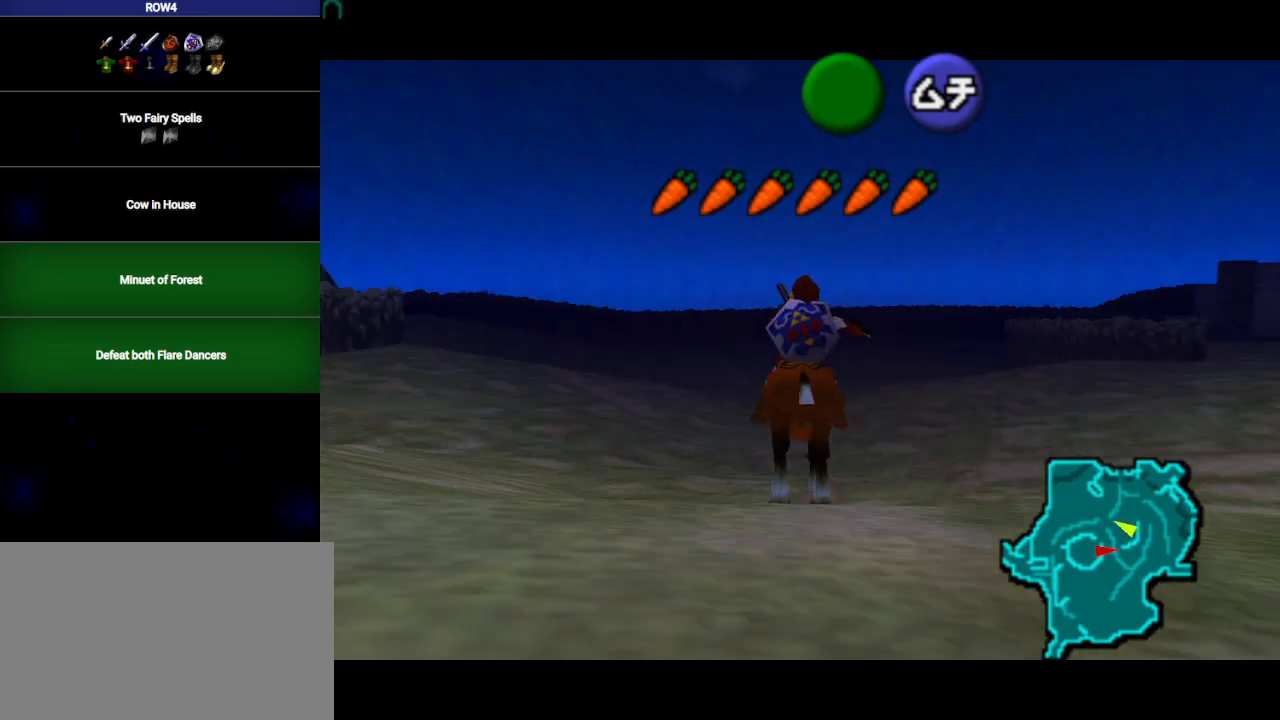
{"buttons": [], "left_stick": "left", "right_stick": "center", "events": []}
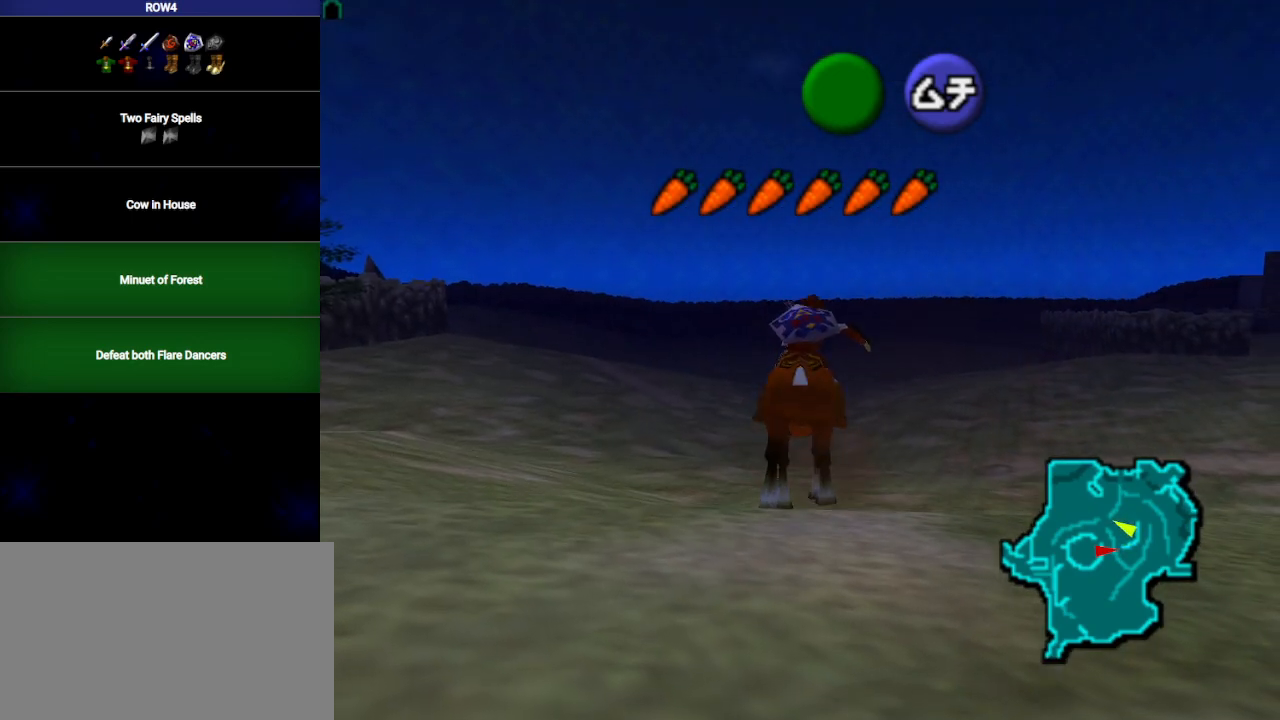
{"buttons": [], "left_stick": "center", "right_stick": "center", "events": [[67, "left_stick", "center"]]}
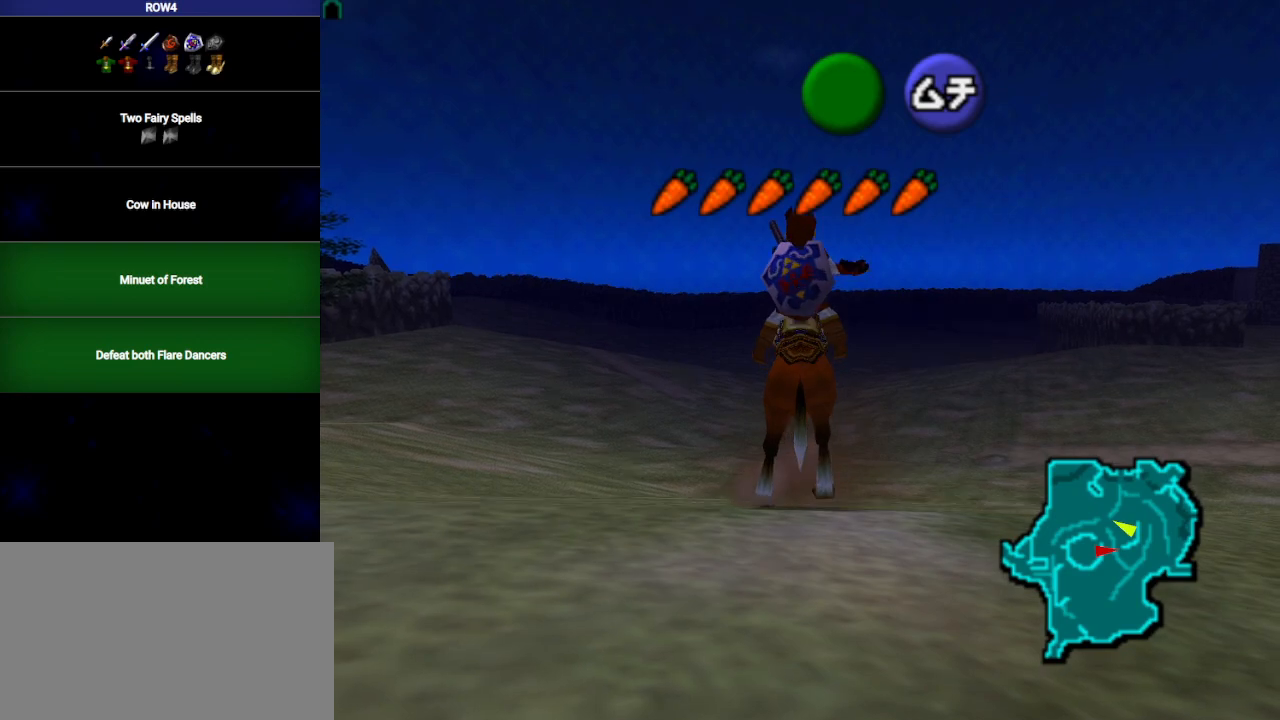
{"buttons": [], "left_stick": "center", "right_stick": "center", "events": []}
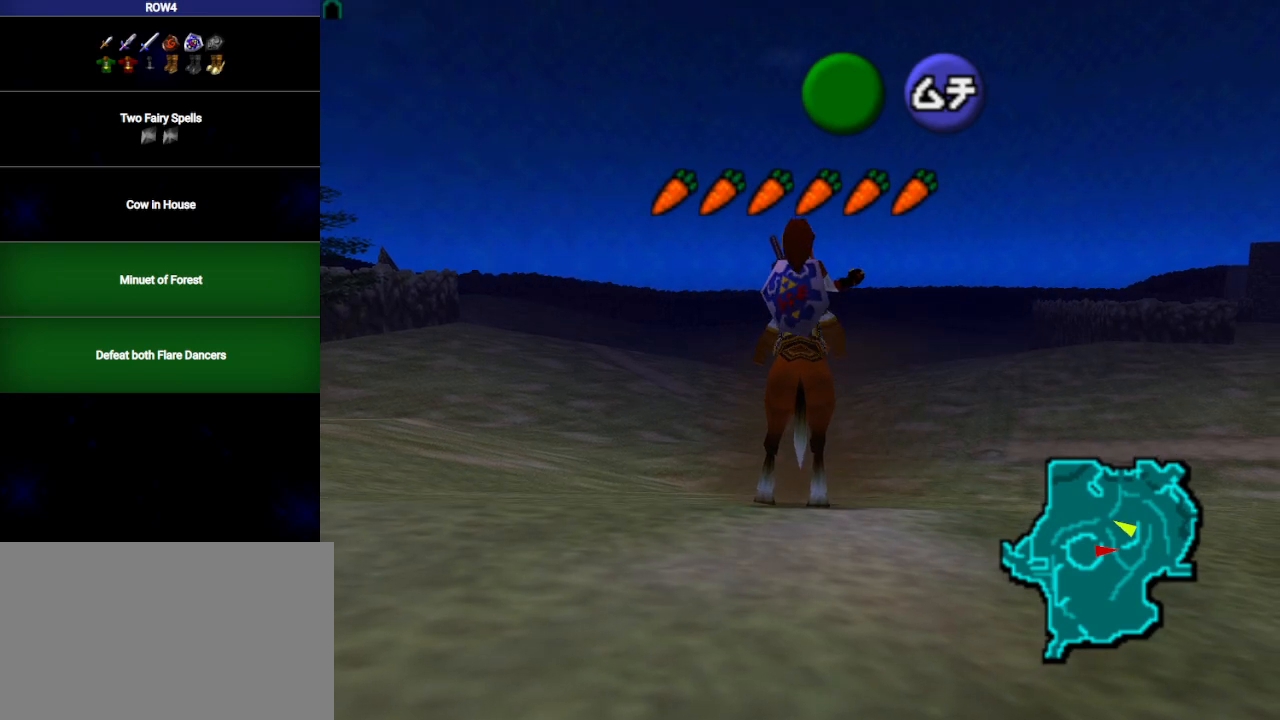
{"buttons": [], "left_stick": "left", "right_stick": "center", "events": [[167, "left_stick", "left"]]}
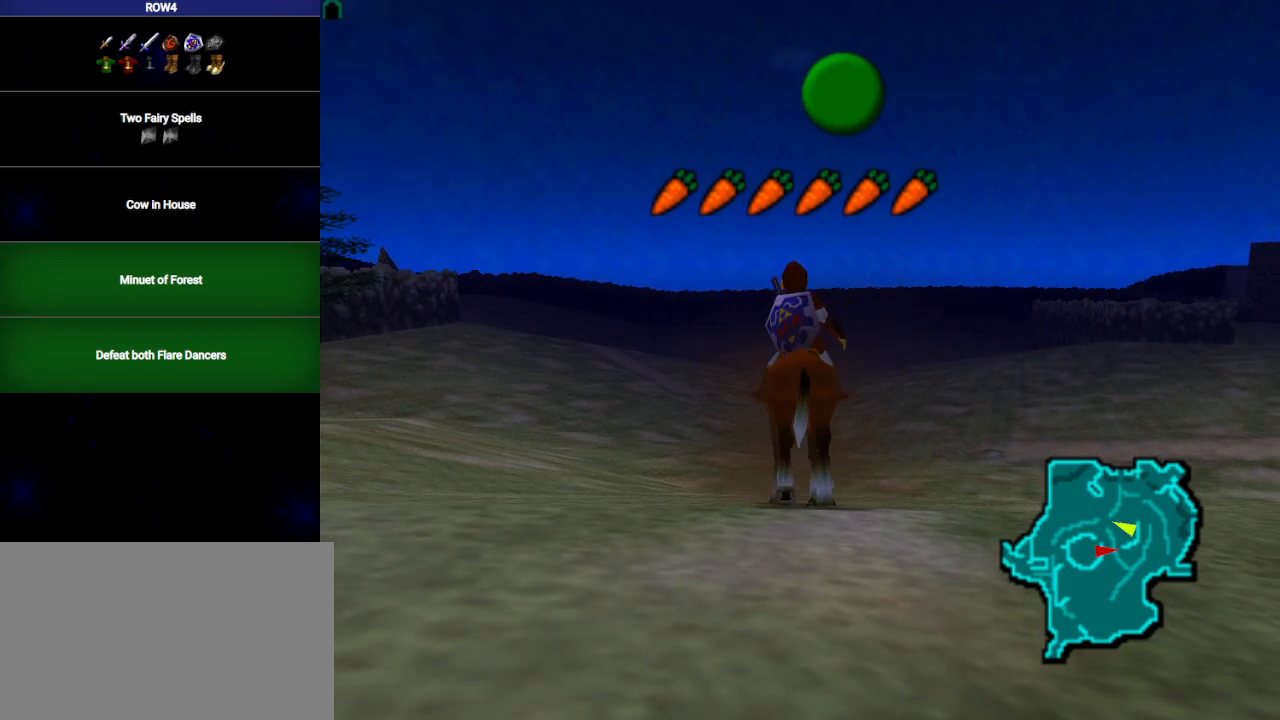
{"buttons": ["L1"], "left_stick": "center", "right_stick": "center", "events": [[250, "left_stick", "center"], [283, "L1", "down"]]}
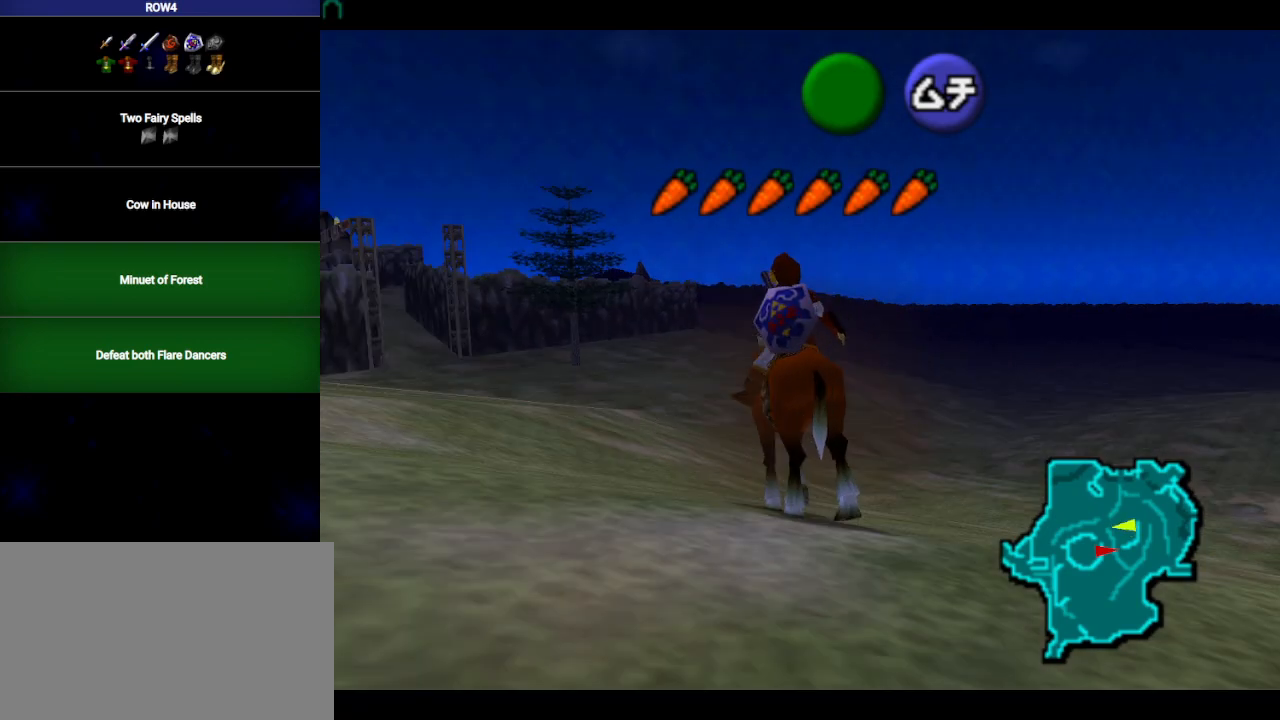
{"buttons": ["L1"], "left_stick": "up", "right_stick": "center", "events": [[33, "L1", "up"], [417, "left_stick", "up"], [450, "L1", "down"]]}
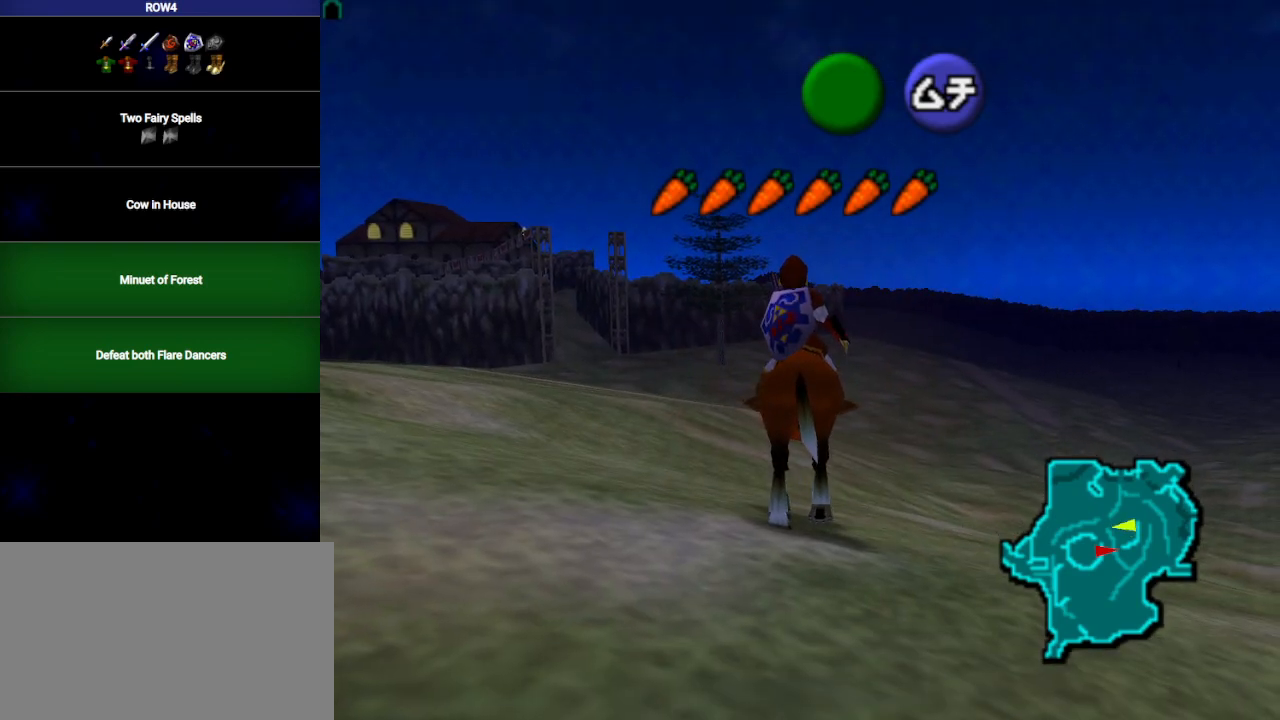
{"buttons": ["L1"], "left_stick": "up-left", "right_stick": "center", "events": [[450, "left_stick", "up-left"]]}
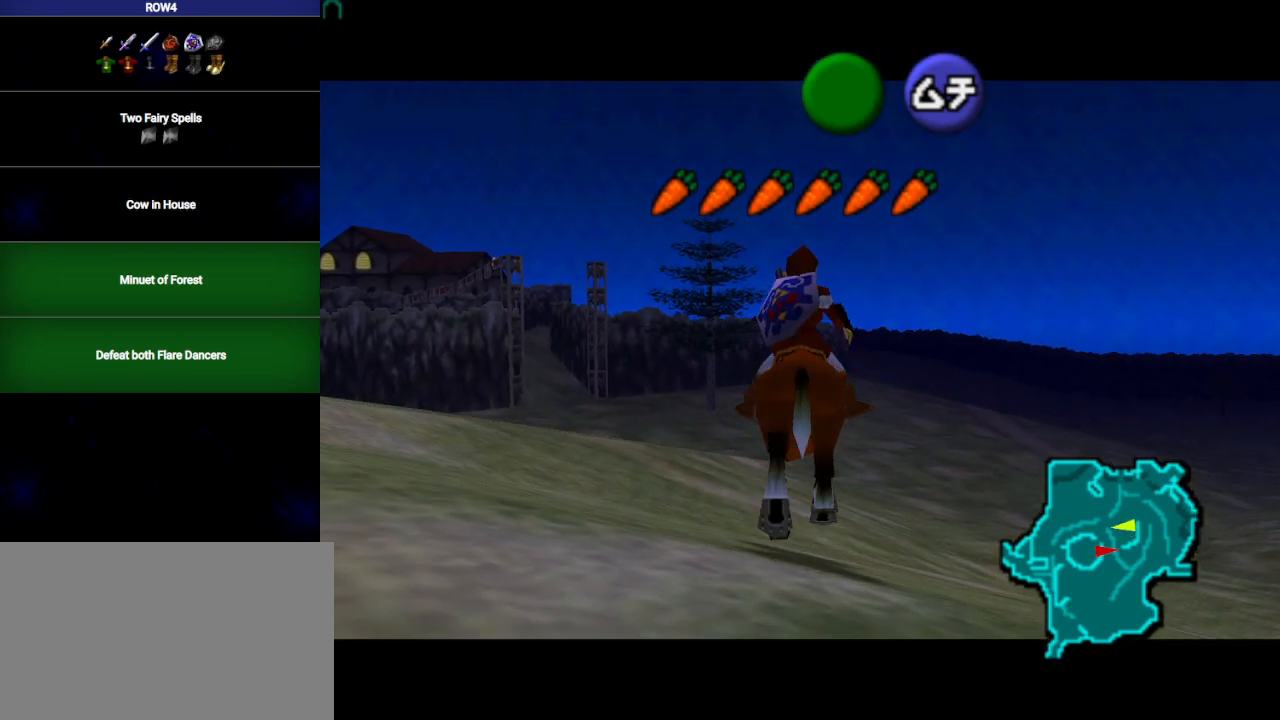
{"buttons": ["L1"], "left_stick": "up-left", "right_stick": "center", "events": []}
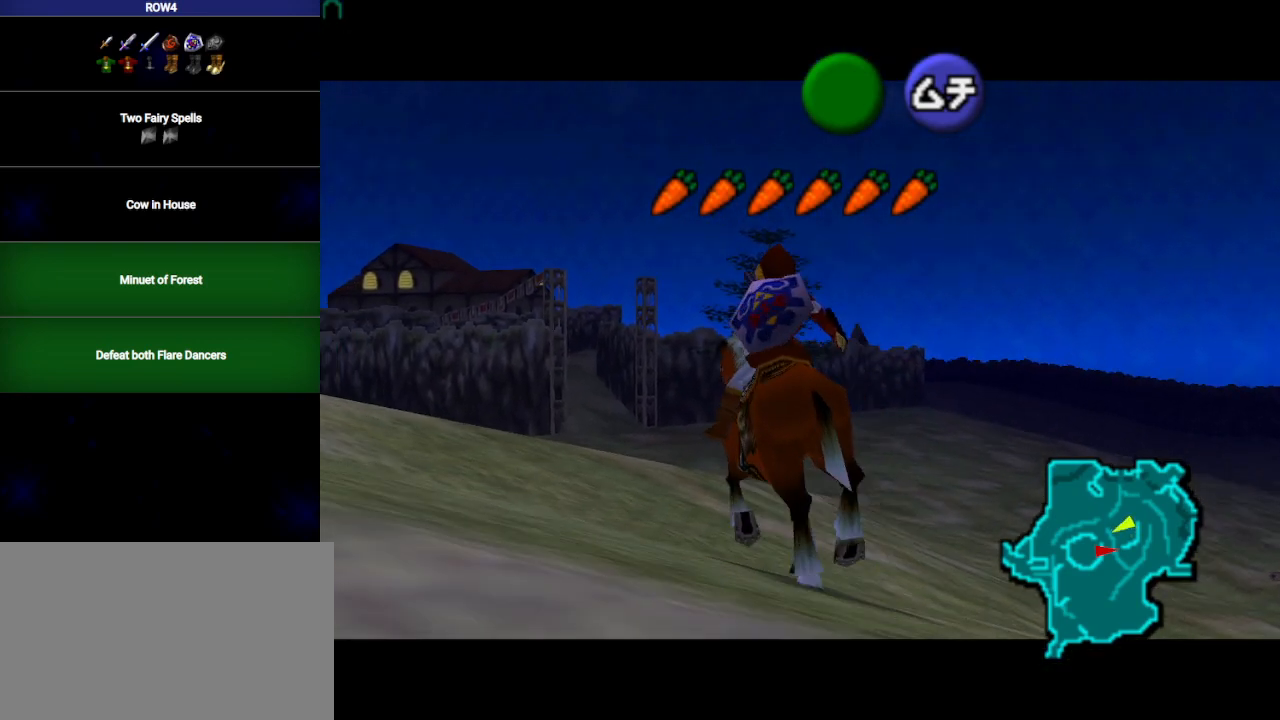
{"buttons": [], "left_stick": "center", "right_stick": "center", "events": [[100, "left_stick", "up"], [167, "L1", "up"], [417, "left_stick", "center"]]}
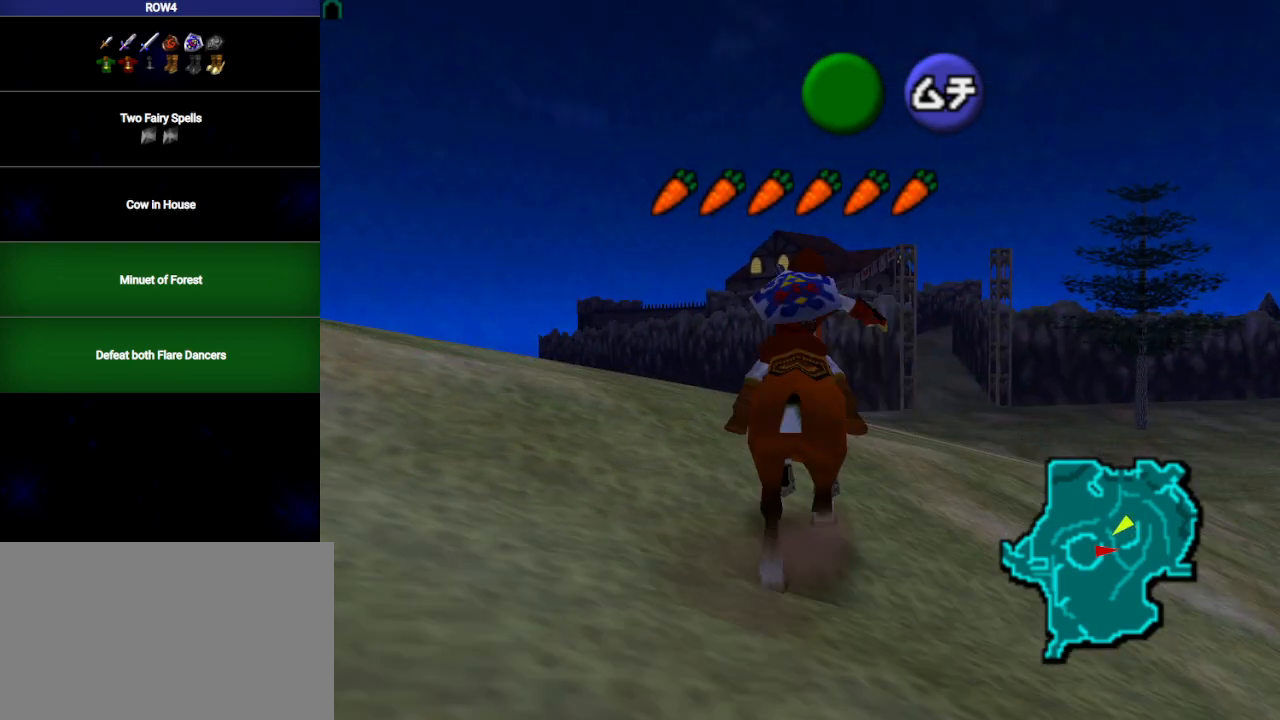
{"buttons": [], "left_stick": "right", "right_stick": "center", "events": [[483, "left_stick", "right"]]}
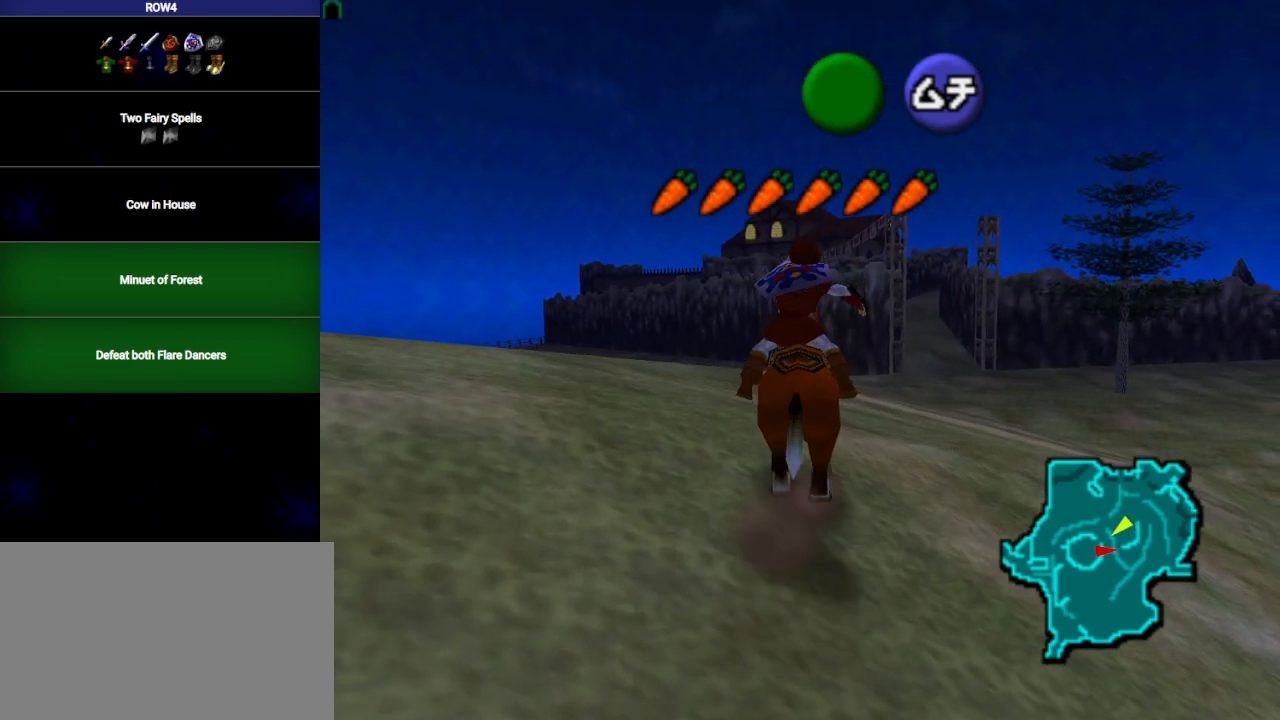
{"buttons": [], "left_stick": "center", "right_stick": "center", "events": [[167, "left_stick", "center"]]}
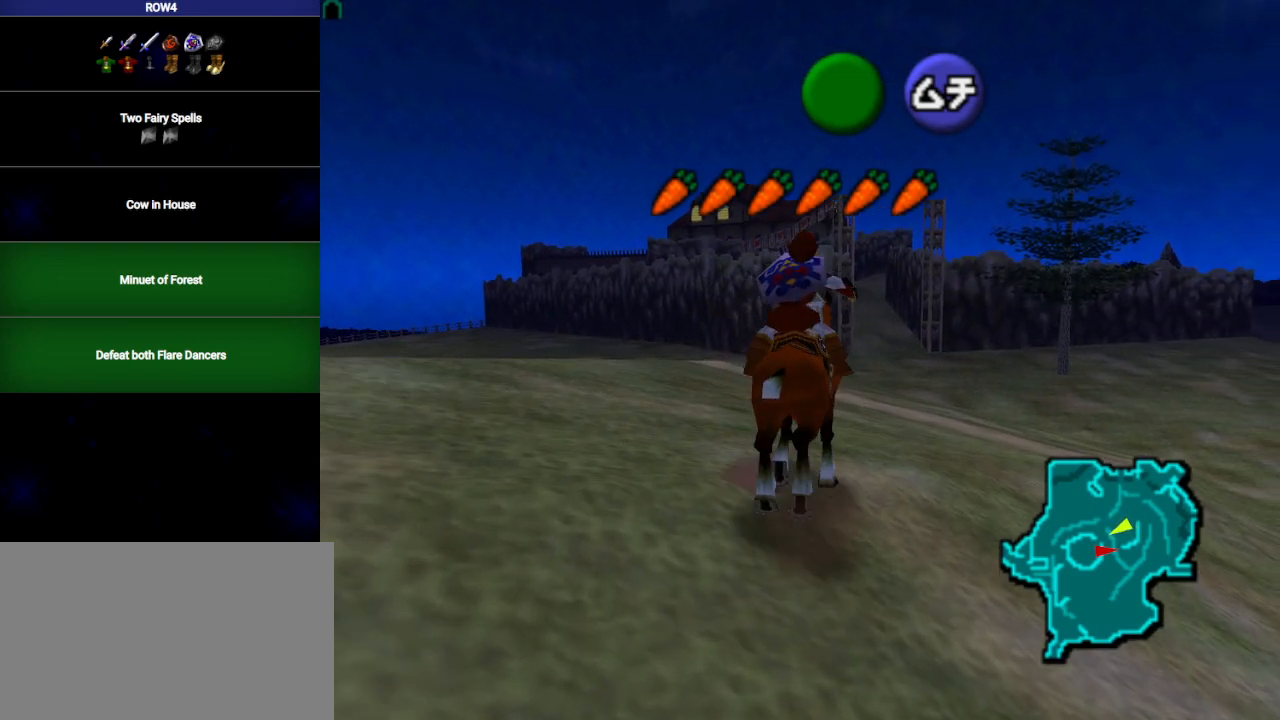
{"buttons": [], "left_stick": "center", "right_stick": "center", "events": []}
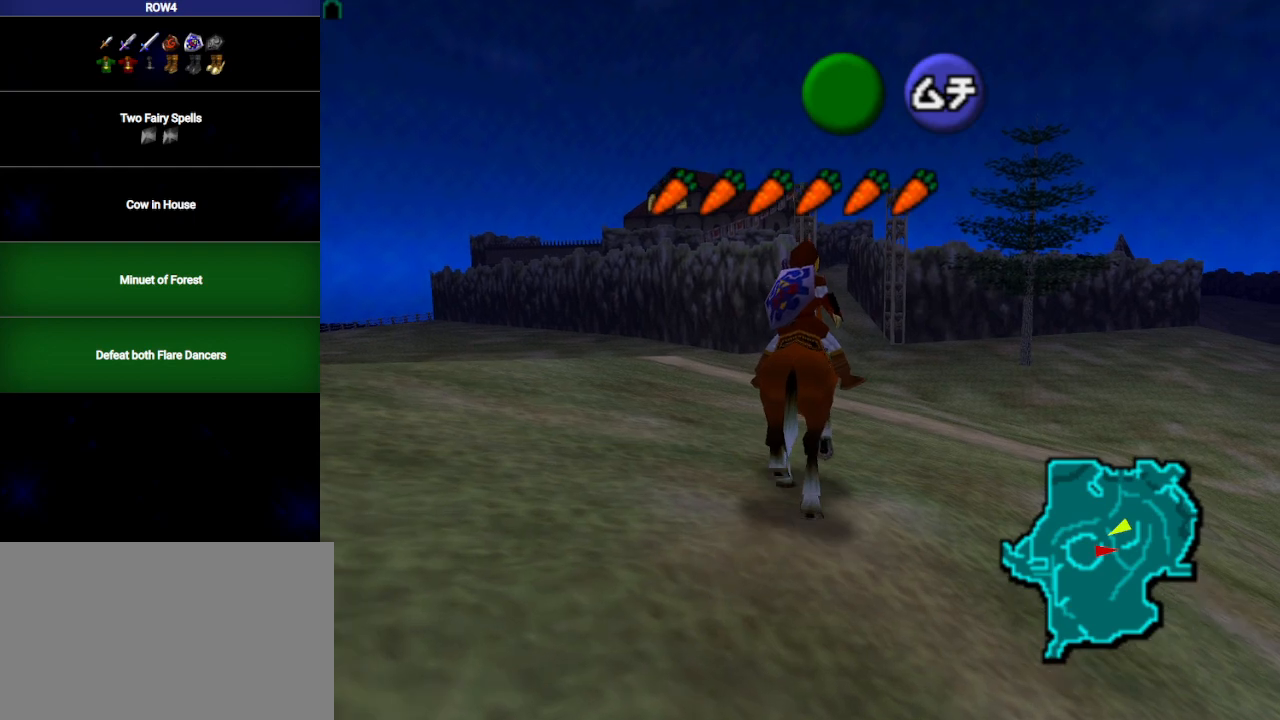
{"buttons": [], "left_stick": "center", "right_stick": "center", "events": []}
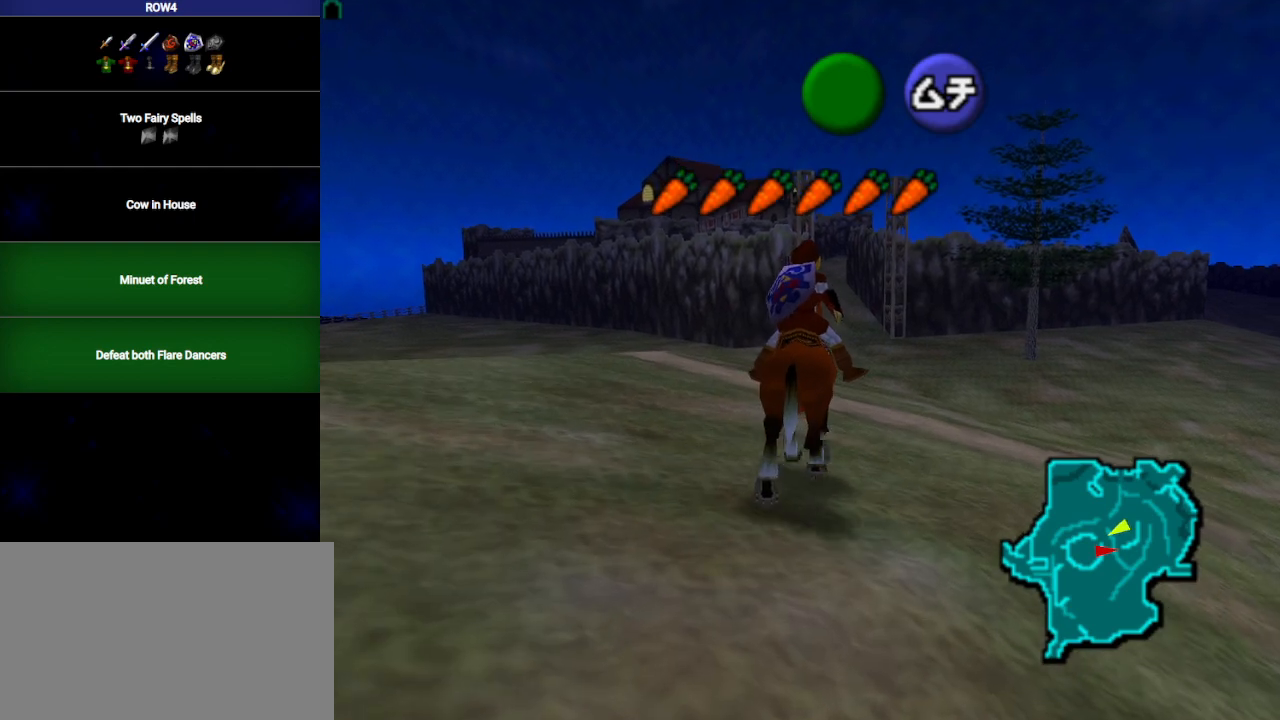
{"buttons": [], "left_stick": "center", "right_stick": "center", "events": []}
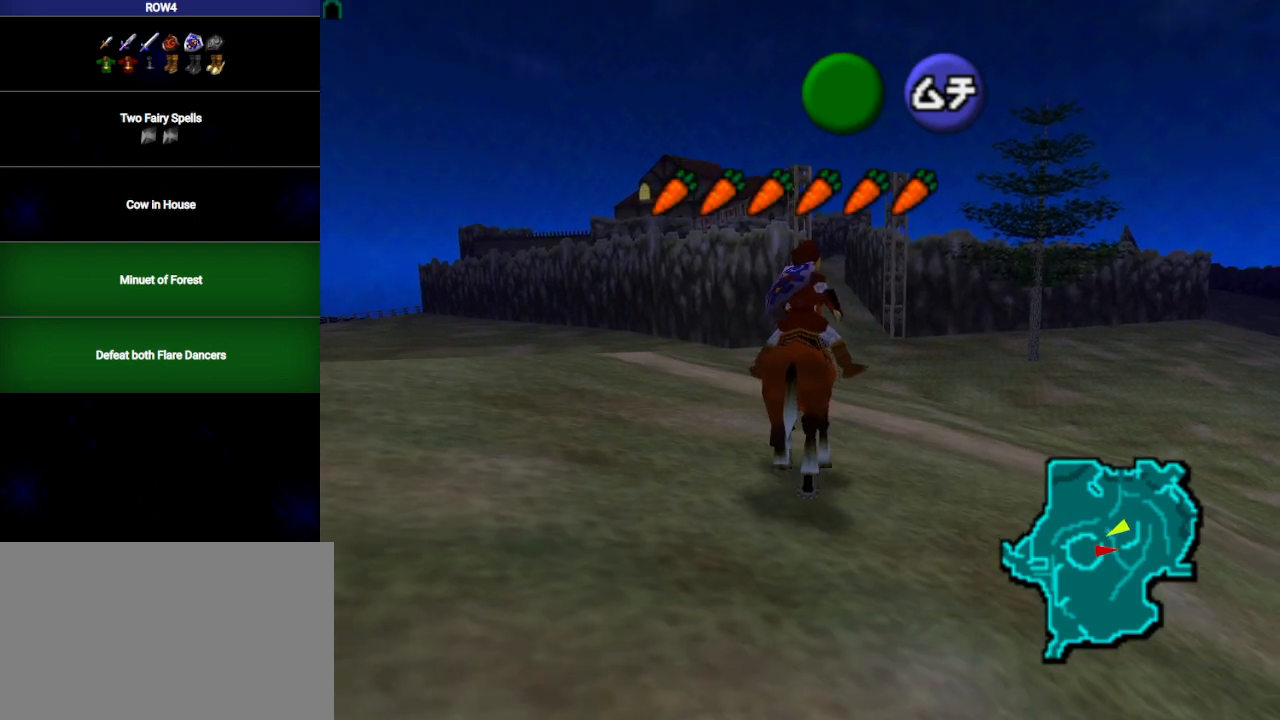
{"buttons": [], "left_stick": "center", "right_stick": "center", "events": []}
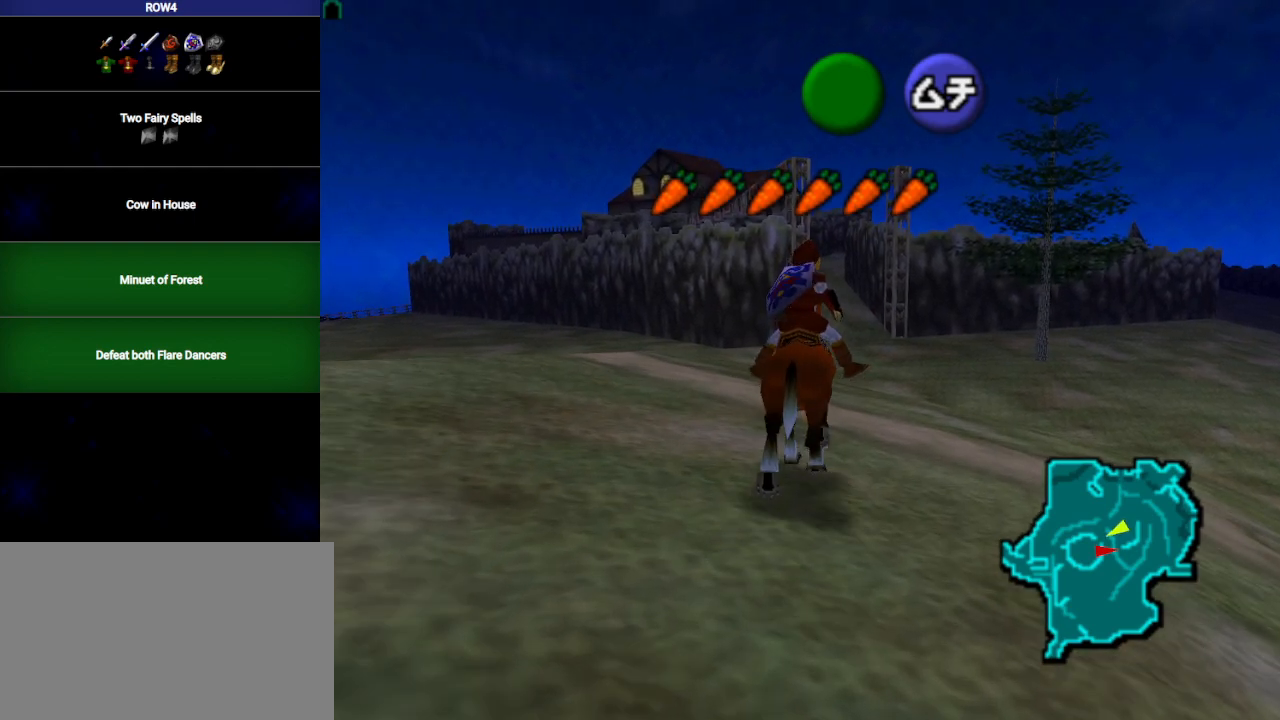
{"buttons": [], "left_stick": "down", "right_stick": "center", "events": [[350, "left_stick", "down"]]}
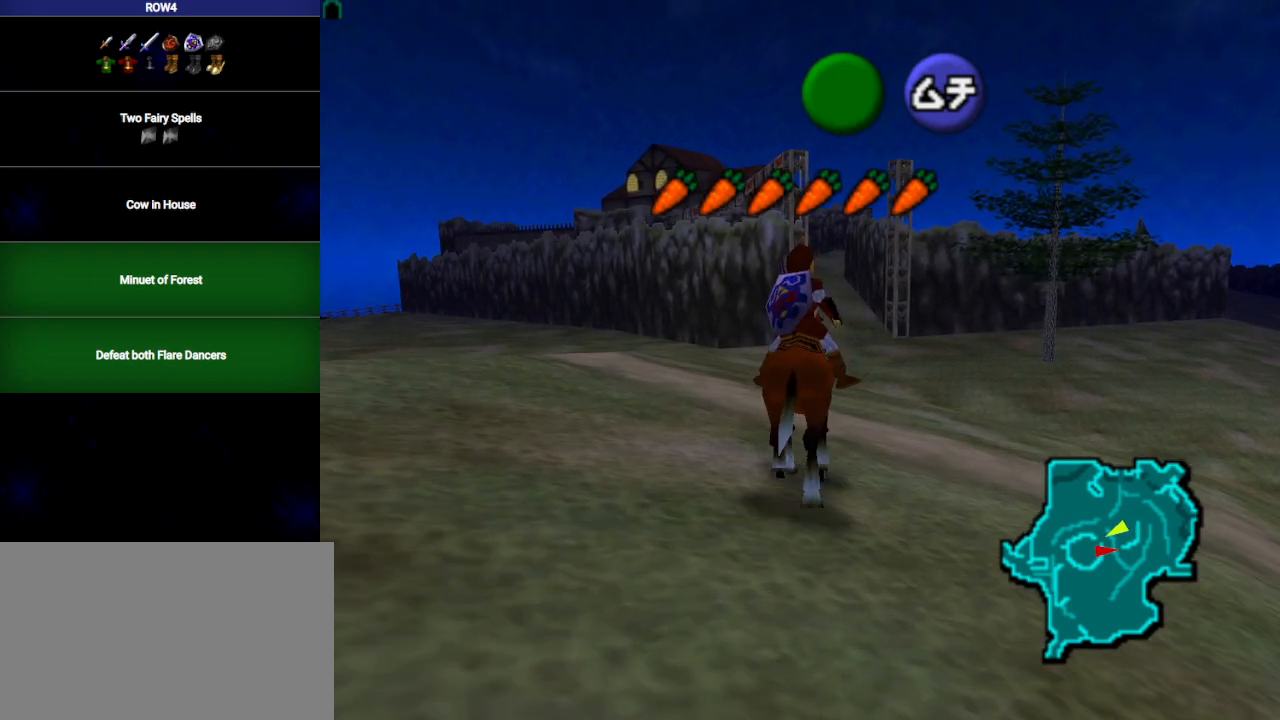
{"buttons": [], "left_stick": "center", "right_stick": "center", "events": [[83, "left_stick", "center"]]}
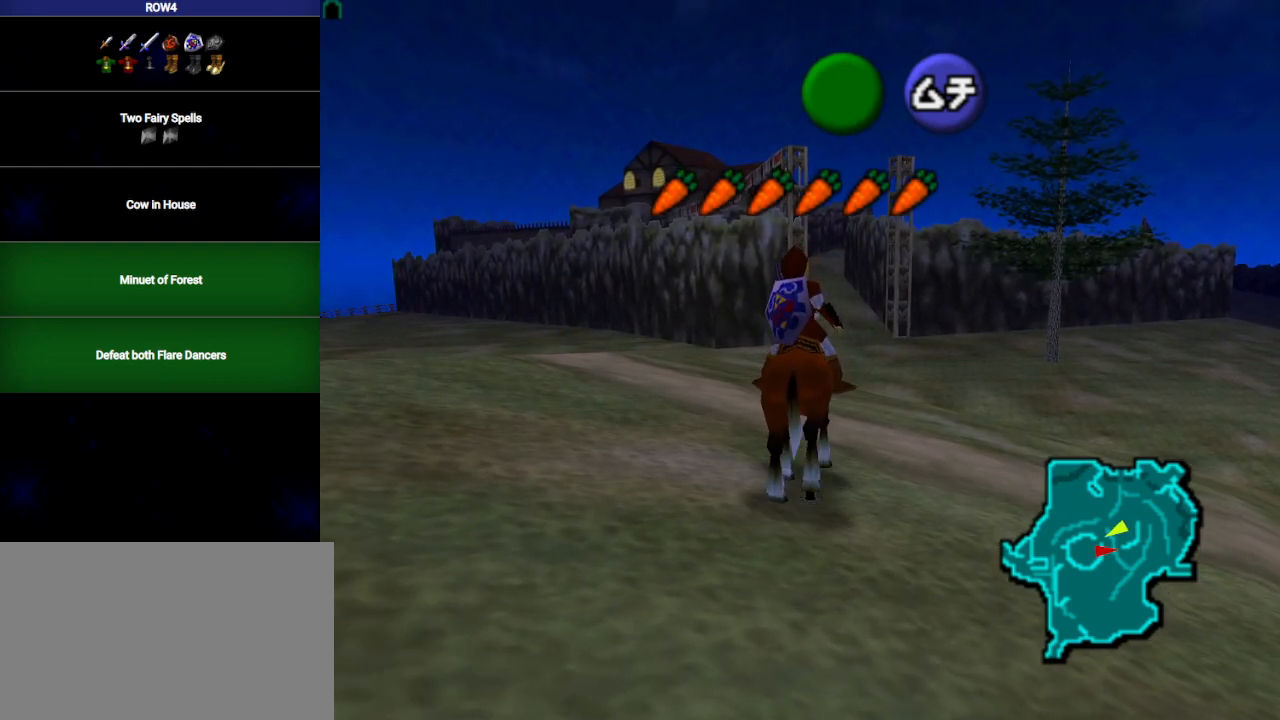
{"buttons": [], "left_stick": "center", "right_stick": "center", "events": []}
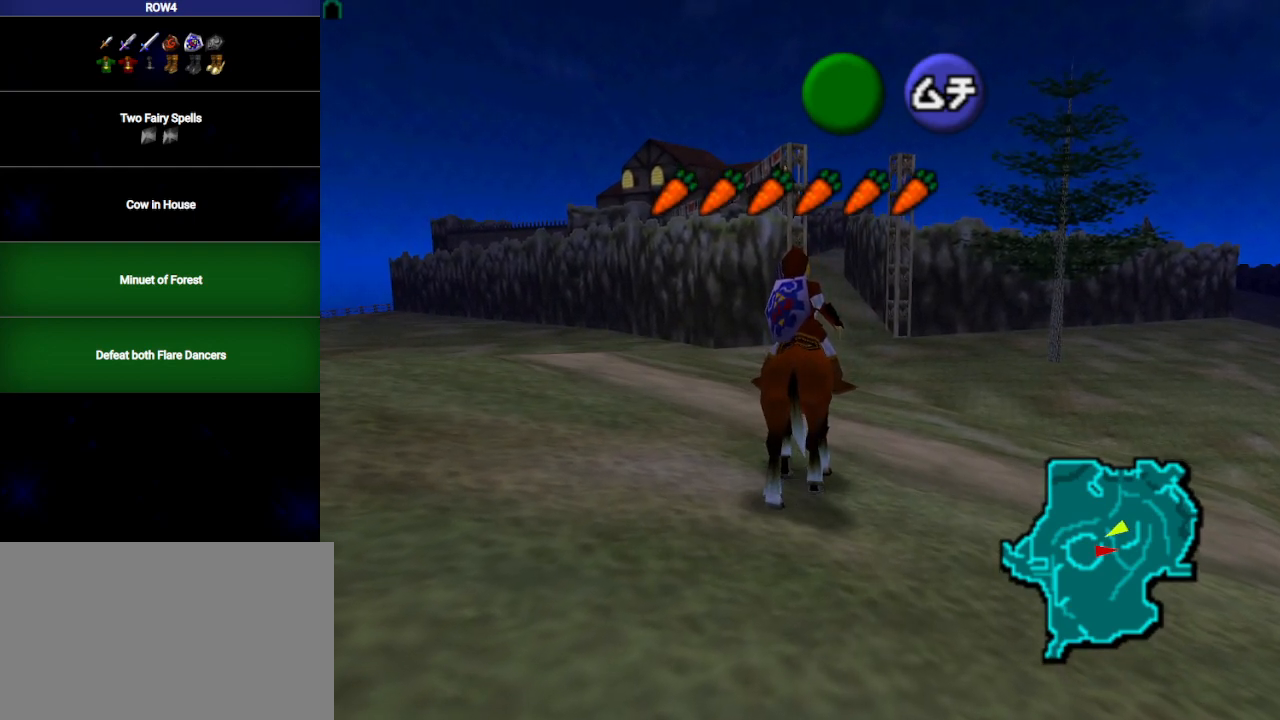
{"buttons": [], "left_stick": "center", "right_stick": "center", "events": []}
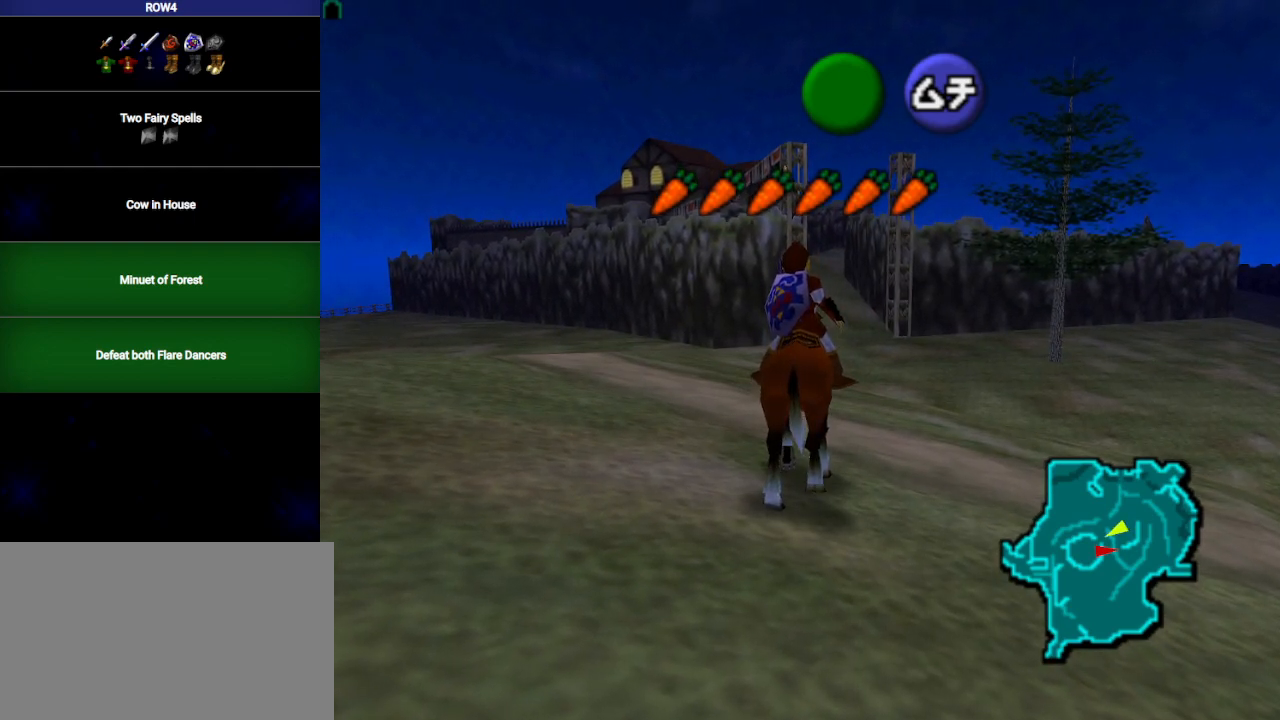
{"buttons": [], "left_stick": "center", "right_stick": "center", "events": []}
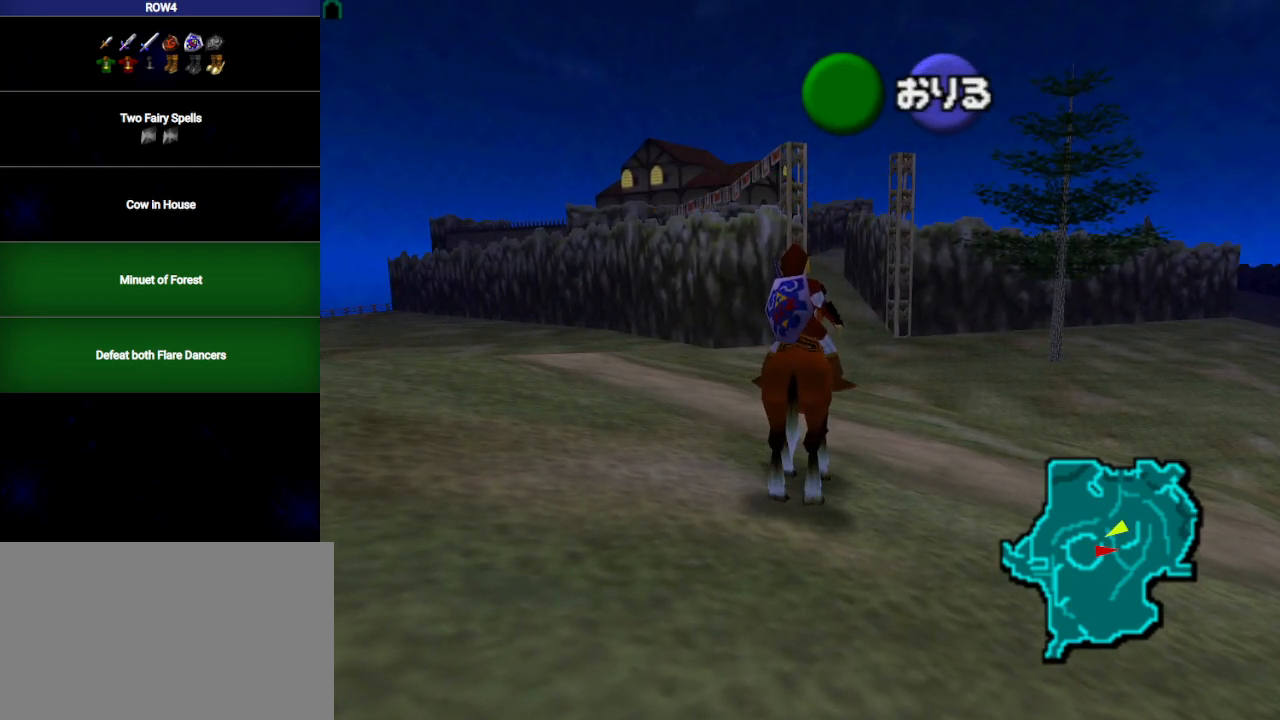
{"buttons": [], "left_stick": "center", "right_stick": "center", "events": []}
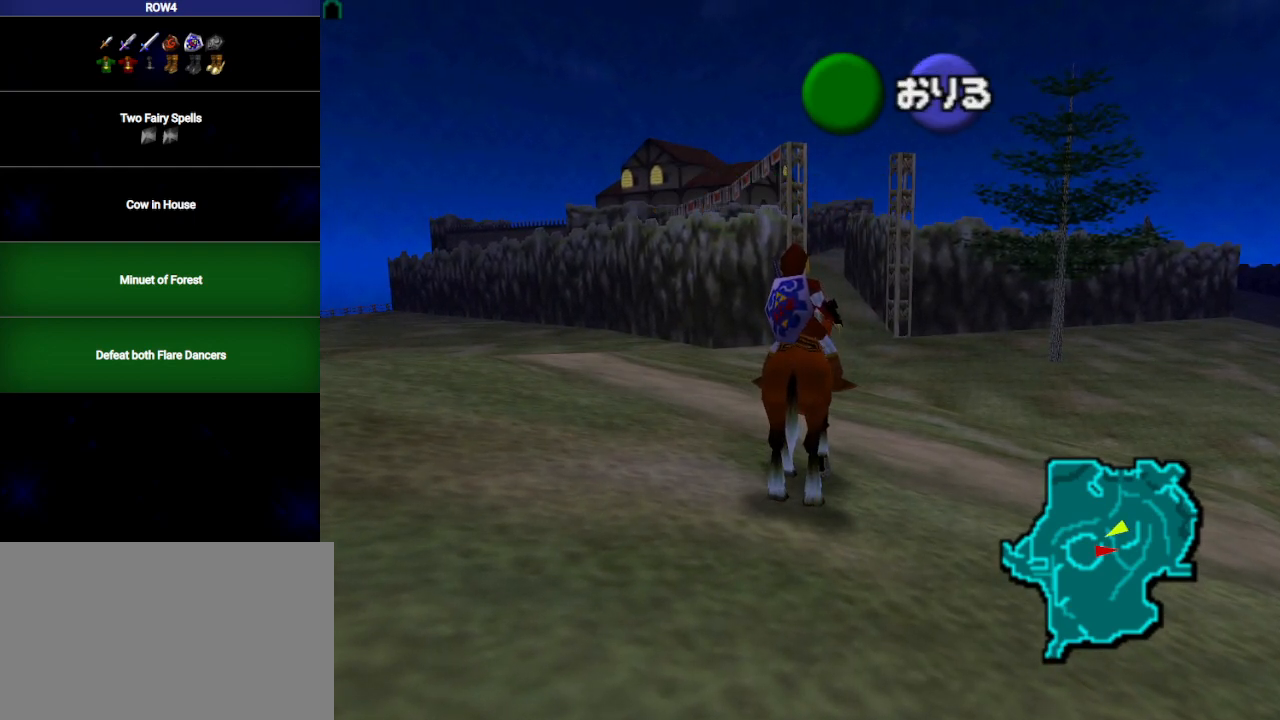
{"buttons": [], "left_stick": "center", "right_stick": "center", "events": []}
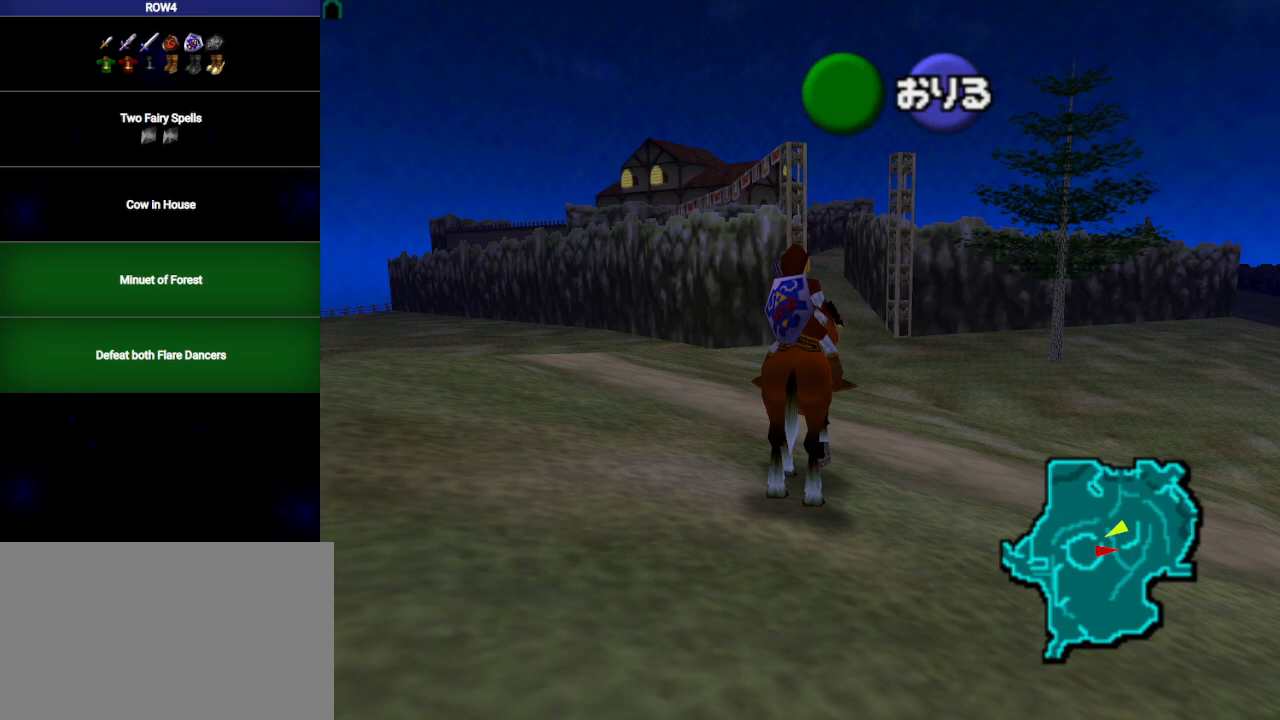
{"buttons": [], "left_stick": "center", "right_stick": "center", "events": []}
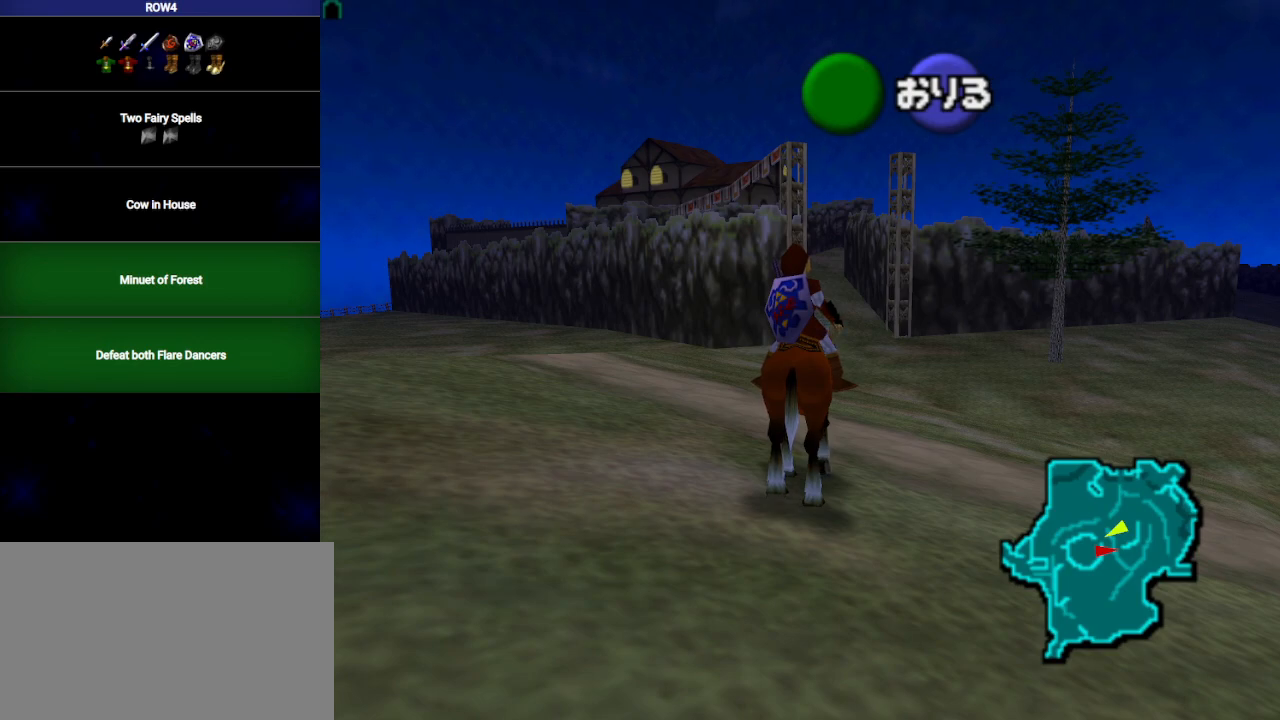
{"buttons": [], "left_stick": "up", "right_stick": "center", "events": [[283, "left_stick", "up"]]}
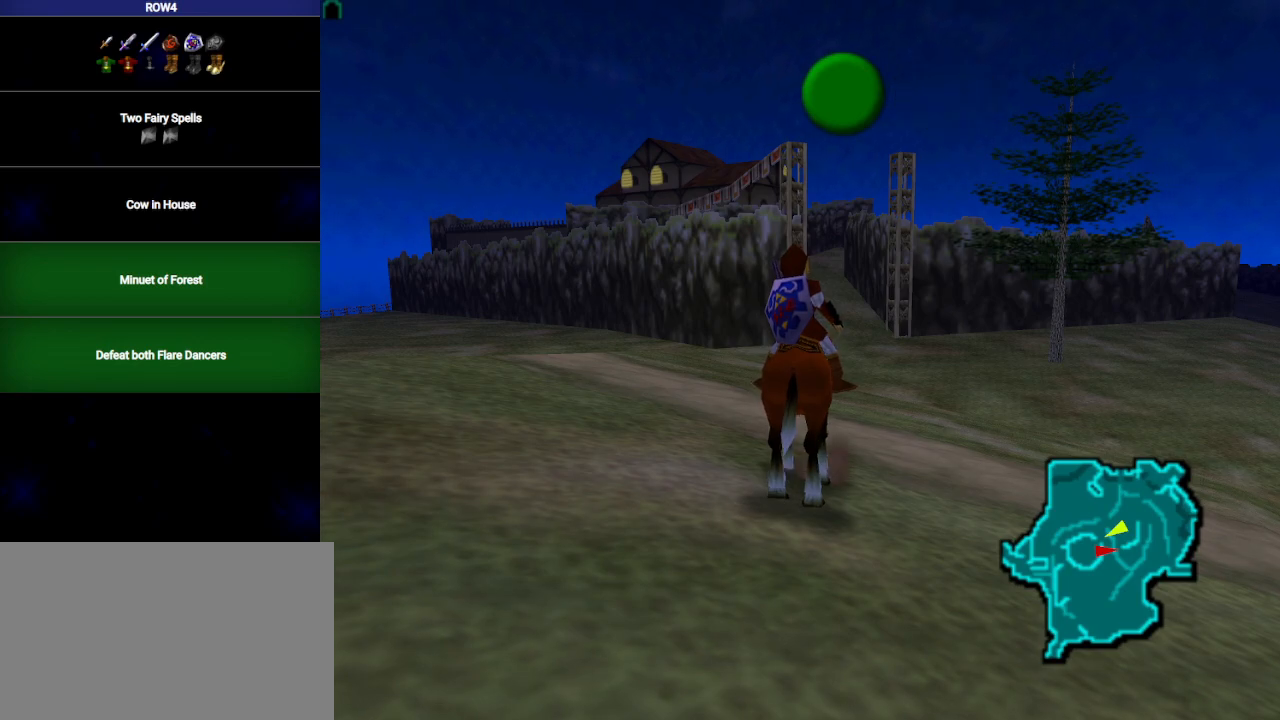
{"buttons": [], "left_stick": "up", "right_stick": "center", "events": []}
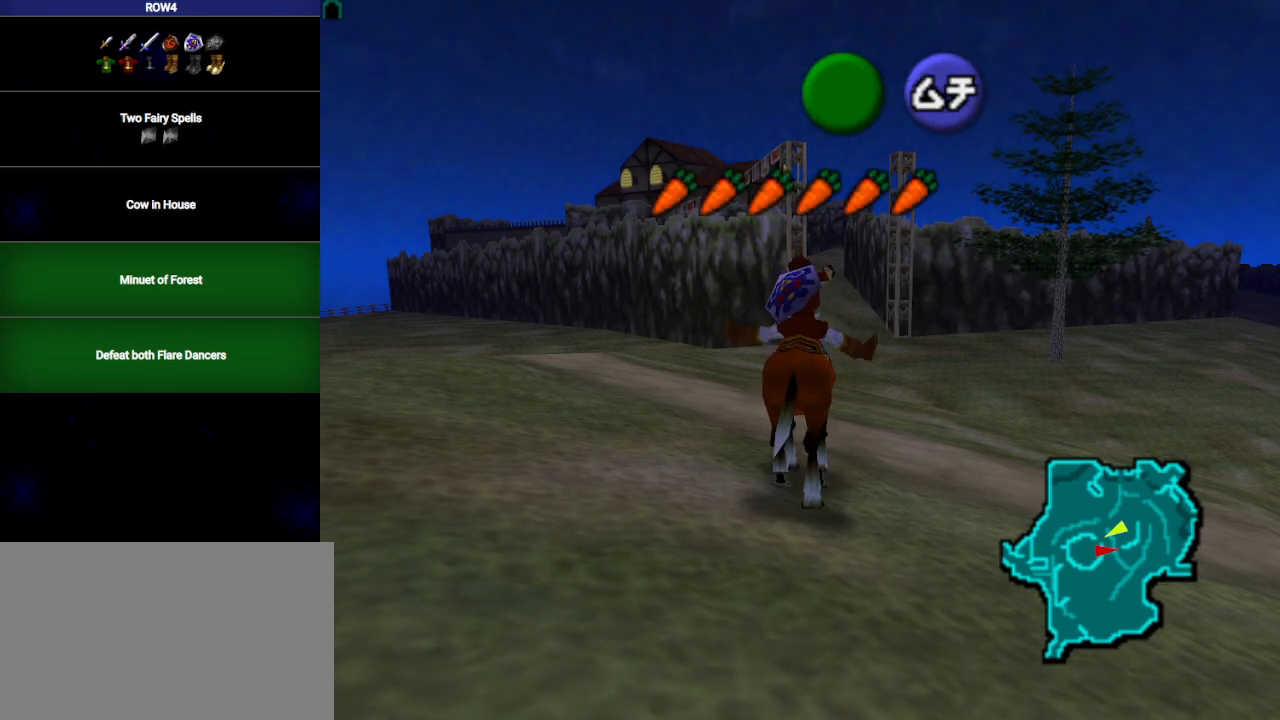
{"buttons": [], "left_stick": "center", "right_stick": "center", "events": [[450, "left_stick", "center"]]}
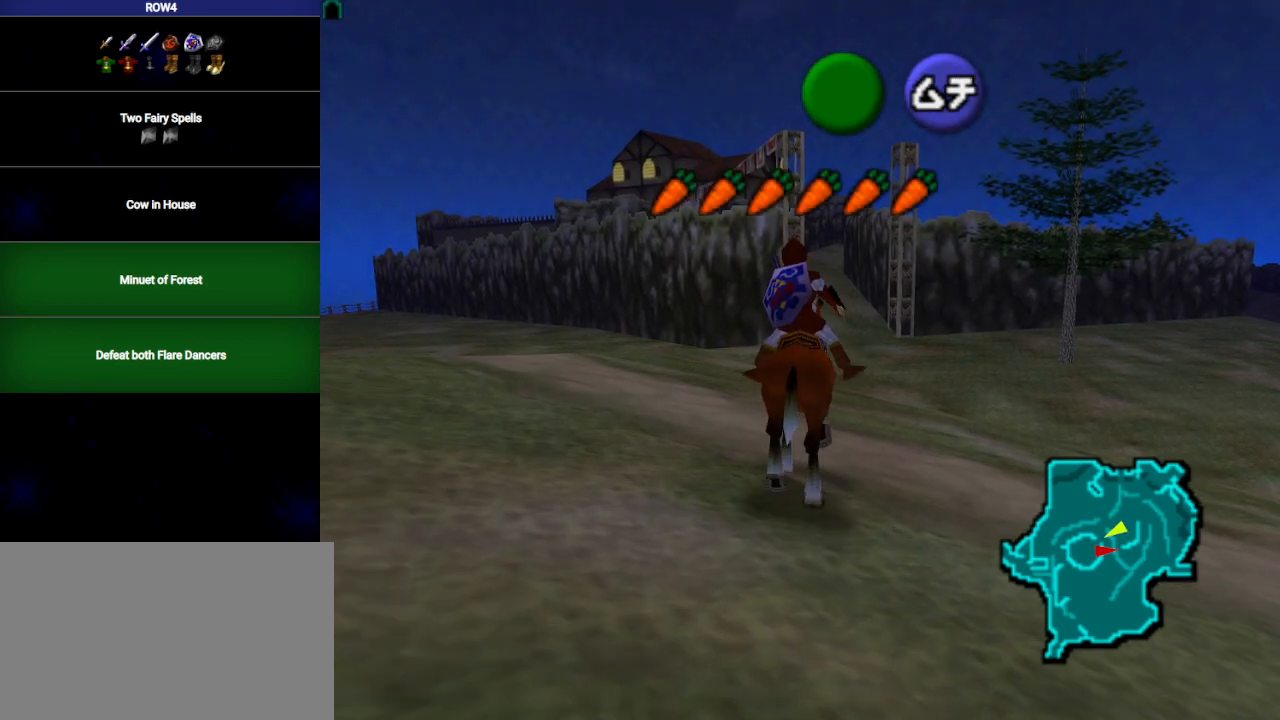
{"buttons": [], "left_stick": "center", "right_stick": "center", "events": []}
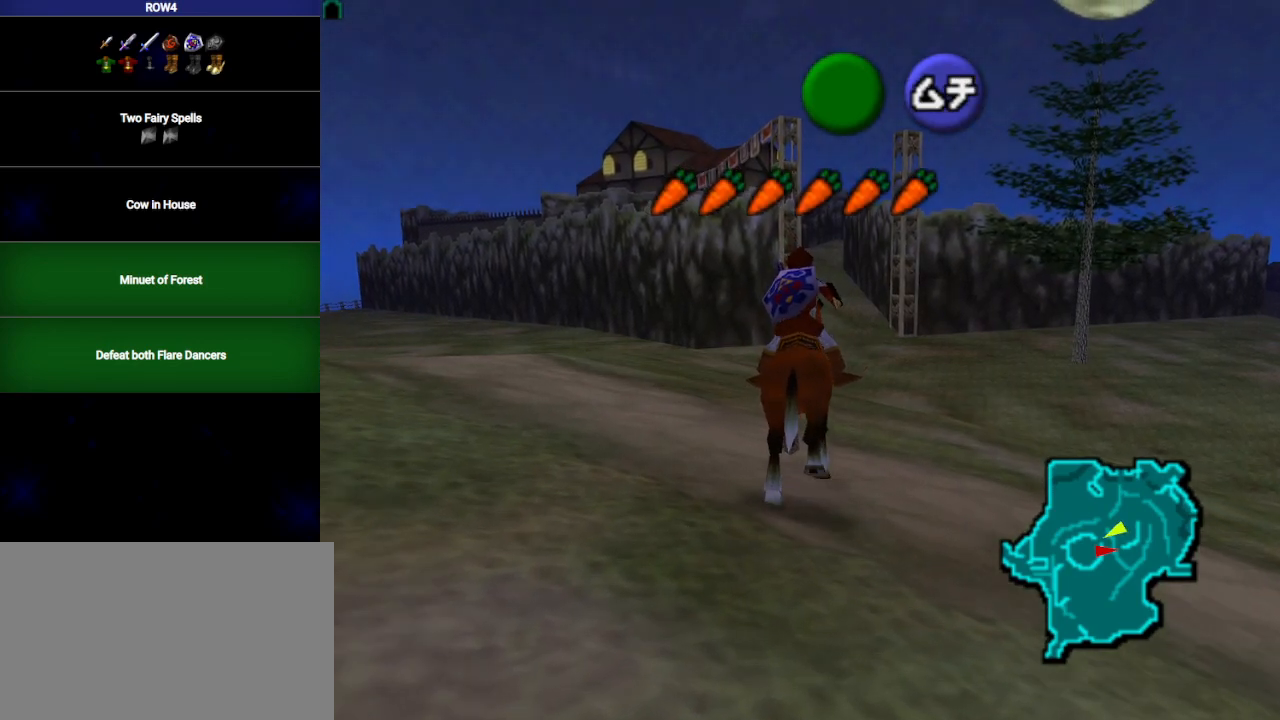
{"buttons": [], "left_stick": "center", "right_stick": "center", "events": []}
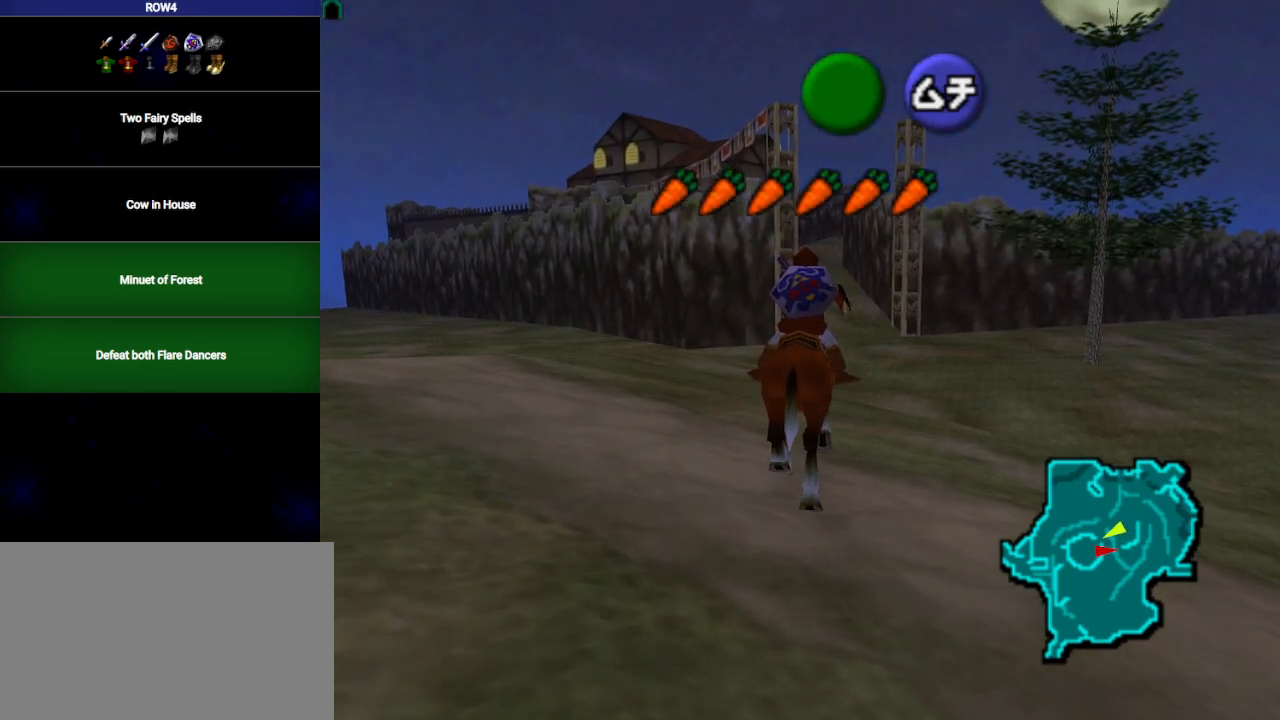
{"buttons": [], "left_stick": "center", "right_stick": "center", "events": [[50, "left_stick", "down"], [483, "left_stick", "center"]]}